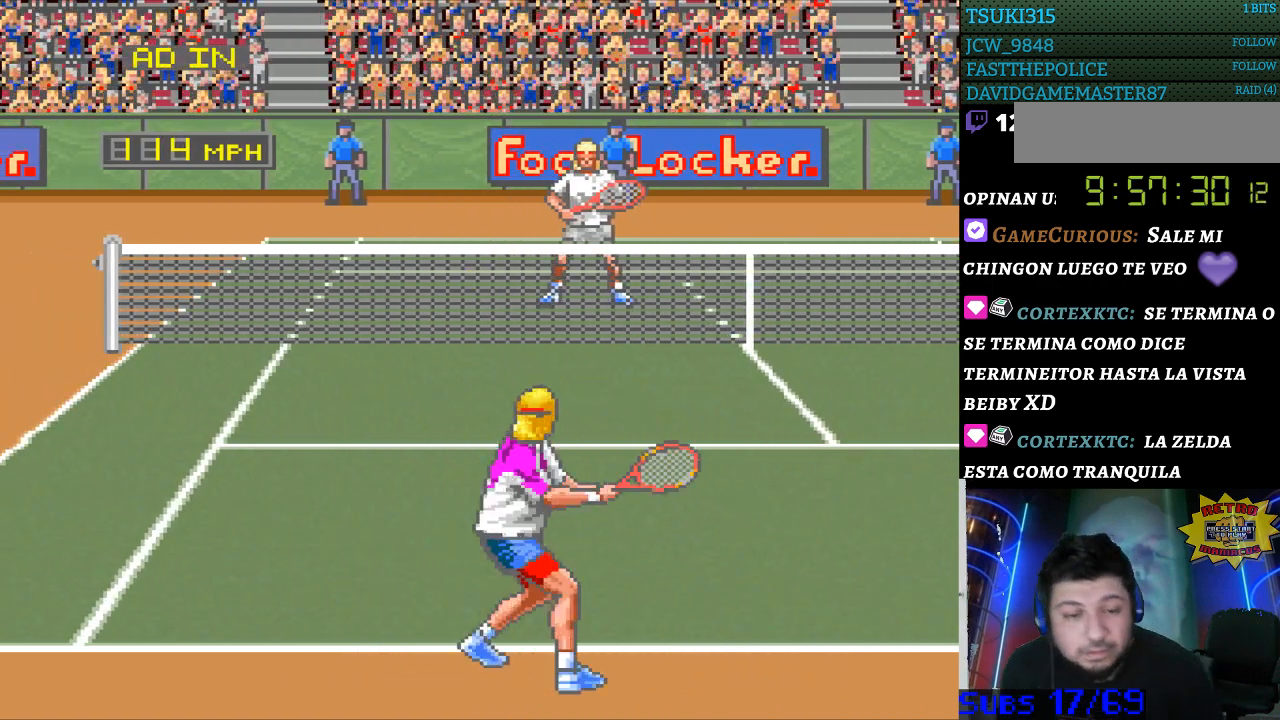
Gameplay with a controller (Nintendo layout); each line is a JSON object with the inputs held at the frame after it. "events" lists button and stick changes between this image and that frame as [ms after this image, input, new state], when the widget could be followed in between. Not read: L3 R3.
{"buttons": ["B"], "events": [[100, "B", "down"], [200, "B", "up"], [267, "B", "down"], [367, "B", "up"], [500, "B", "down"]]}
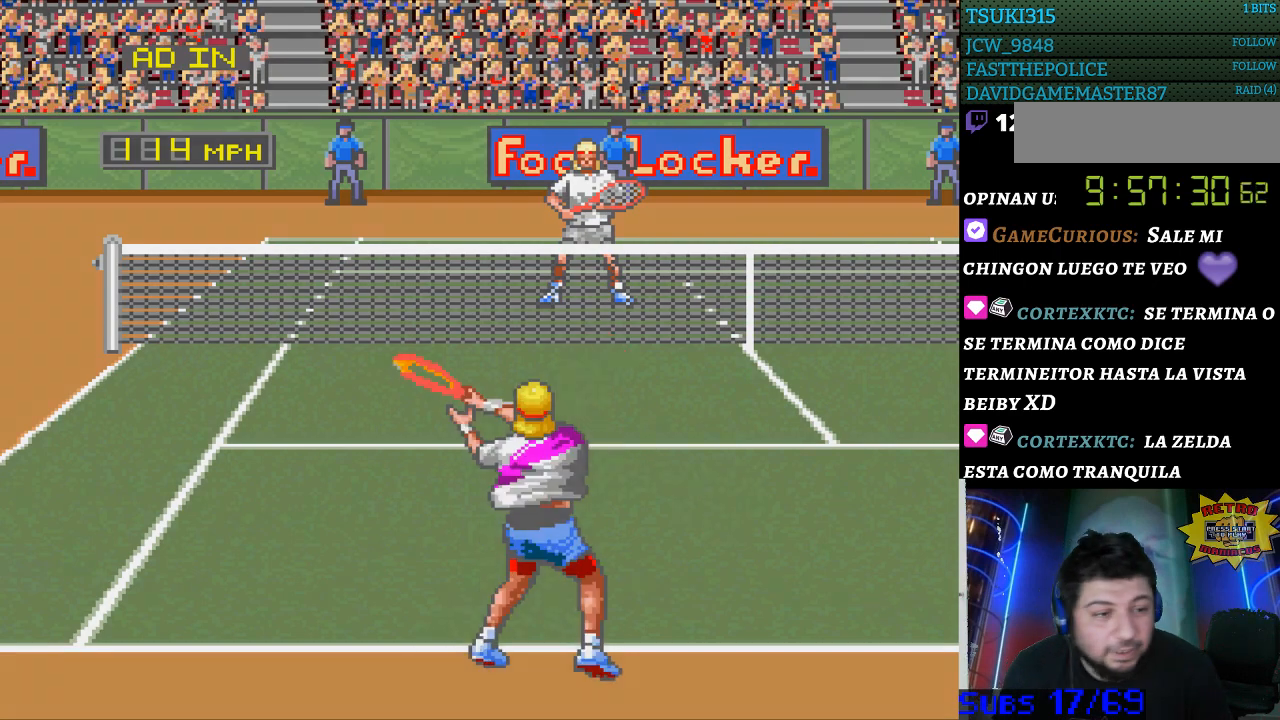
{"buttons": ["B"], "events": [[67, "B", "up"], [133, "B", "down"], [200, "B", "up"], [300, "B", "down"], [400, "B", "up"], [467, "B", "down"]]}
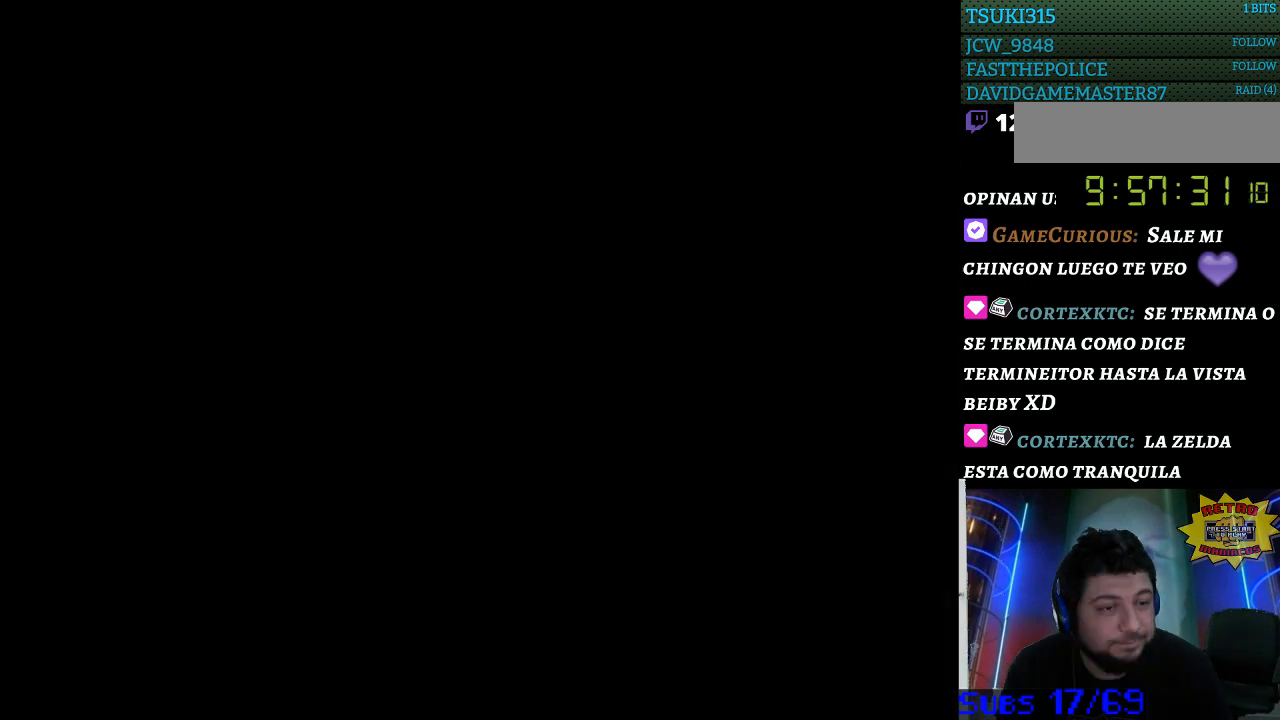
{"buttons": ["B"], "events": [[33, "B", "up"], [133, "B", "down"], [200, "B", "up"], [300, "B", "down"], [367, "B", "up"], [467, "B", "down"]]}
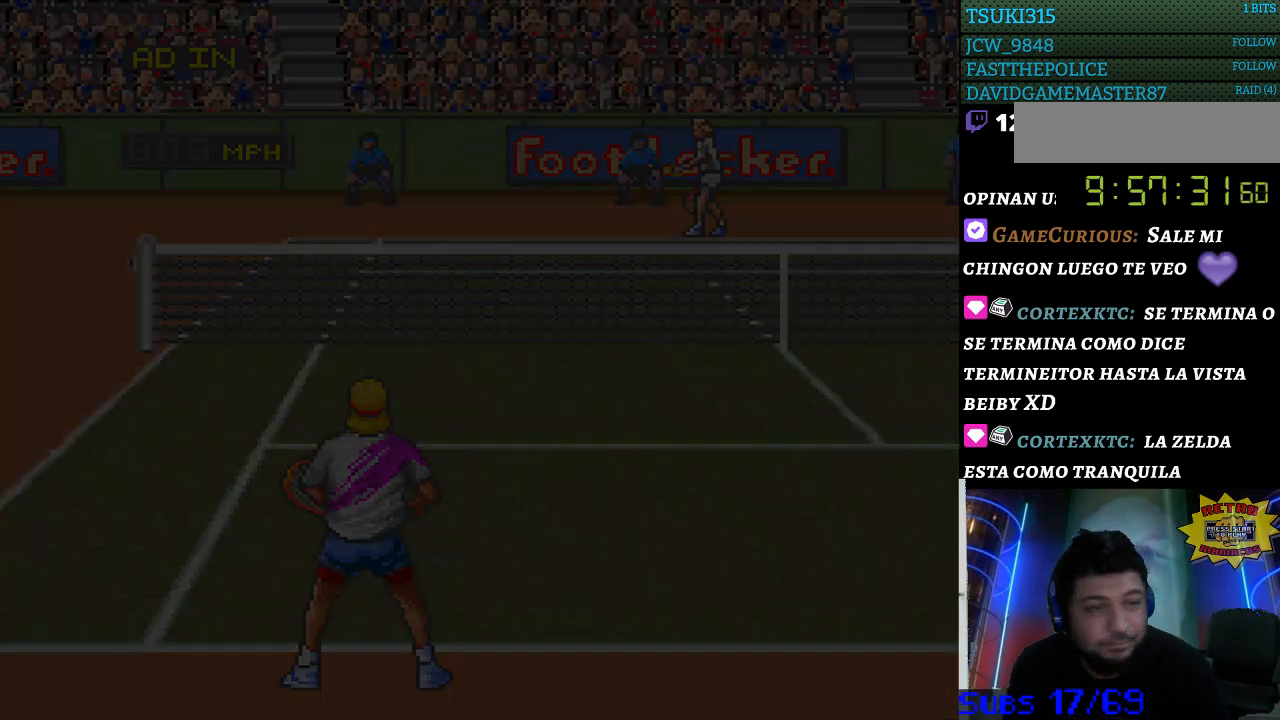
{"buttons": [], "events": [[33, "B", "up"], [133, "B", "down"], [200, "B", "up"], [300, "B", "down"], [433, "B", "up"]]}
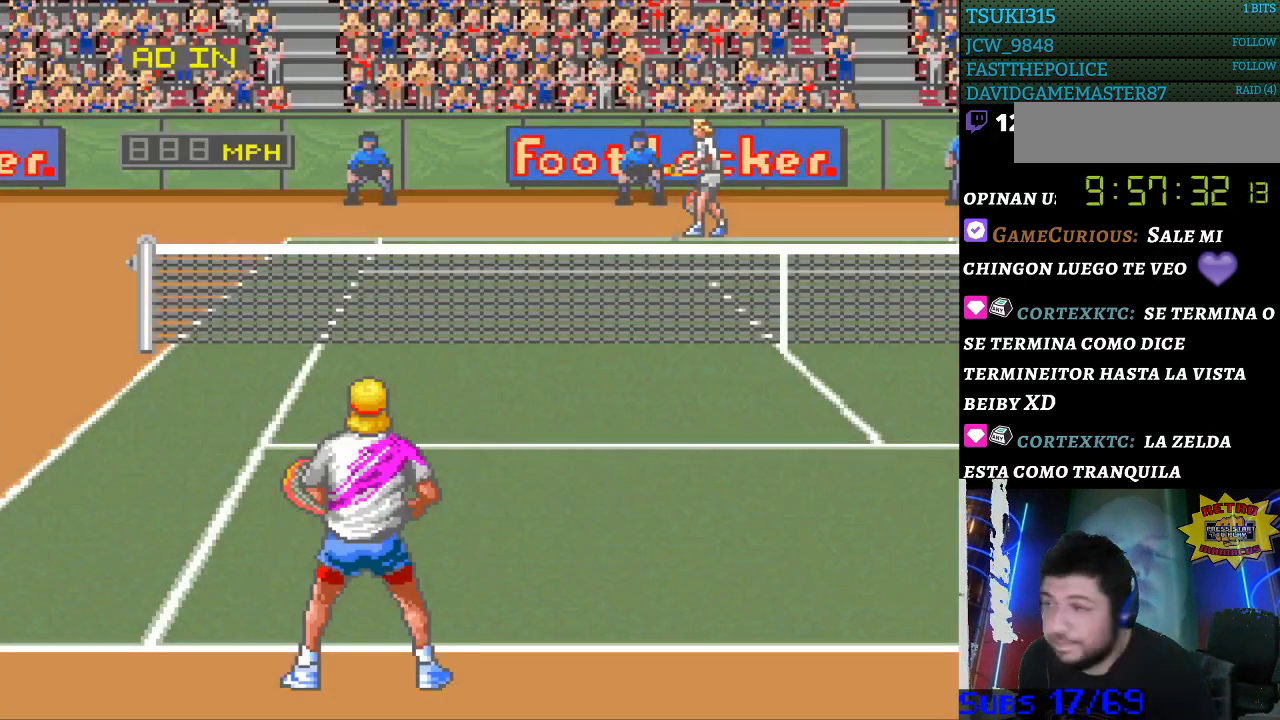
{"buttons": ["B"], "events": [[33, "B", "down"], [100, "B", "up"], [433, "B", "down"]]}
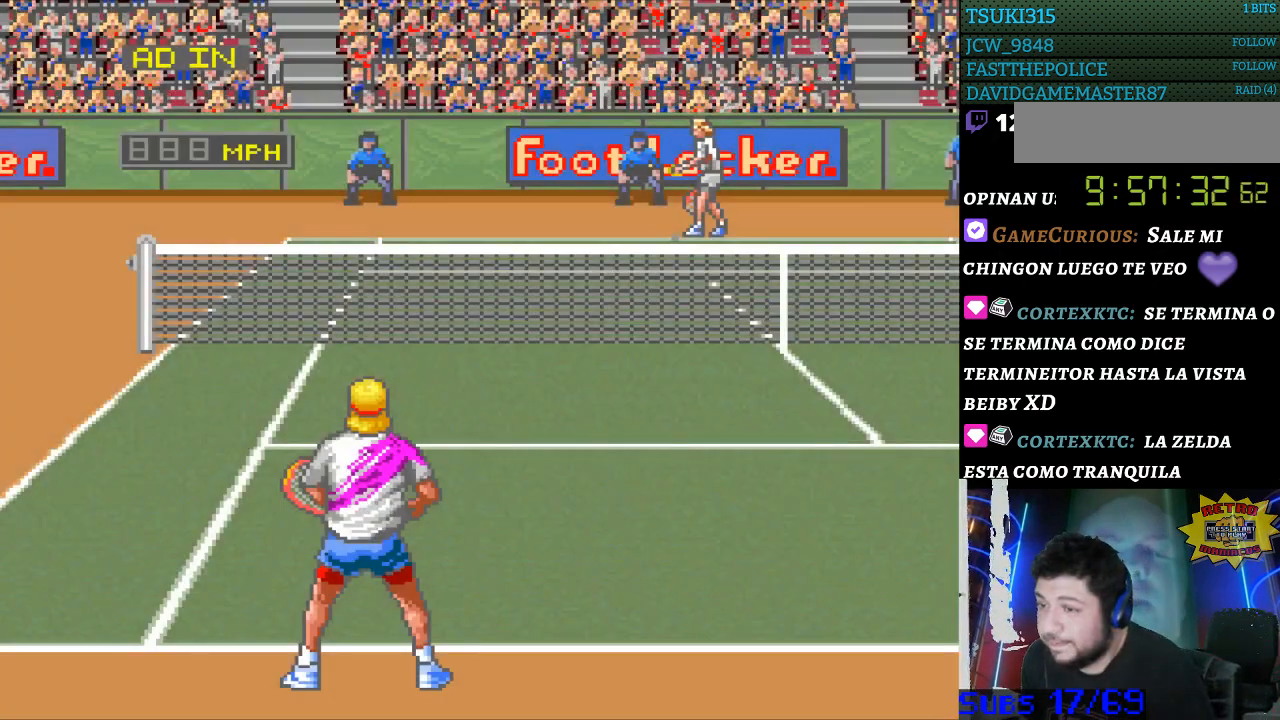
{"buttons": ["DPAD_RIGHT"], "events": [[33, "B", "up"], [133, "B", "down"], [200, "B", "up"], [500, "DPAD_RIGHT", "down"]]}
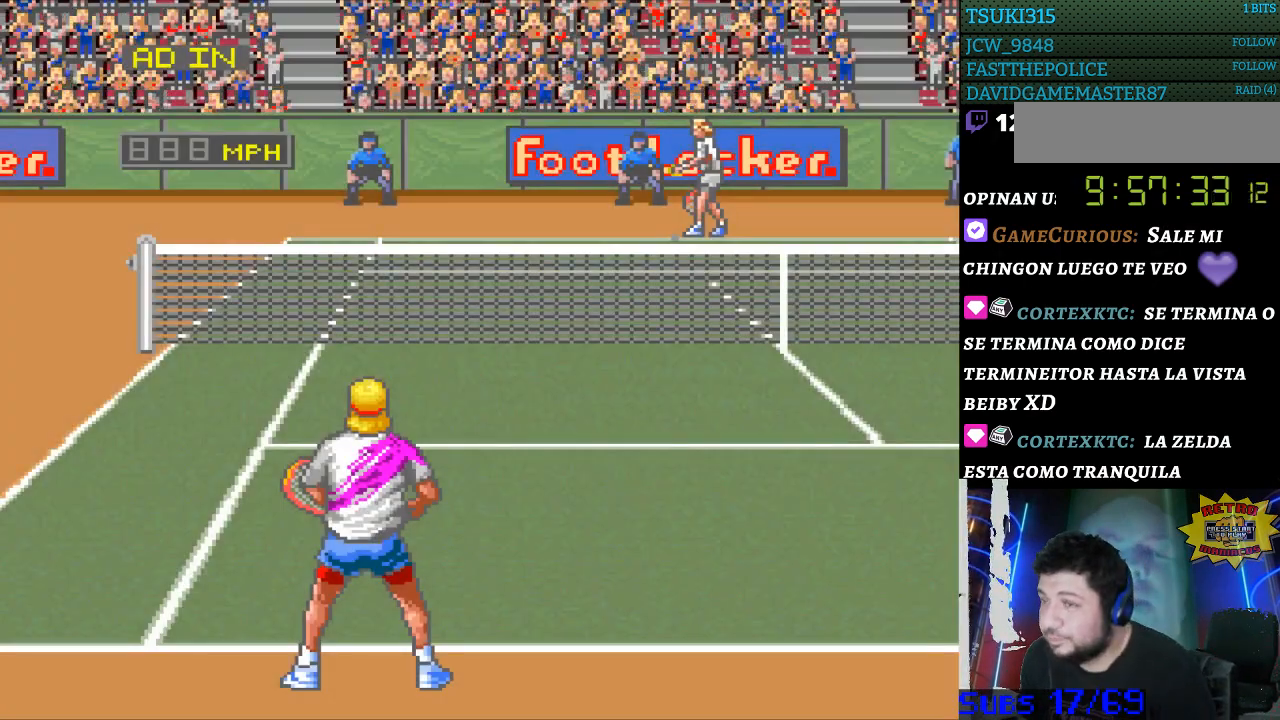
{"buttons": [], "events": [[400, "DPAD_RIGHT", "up"]]}
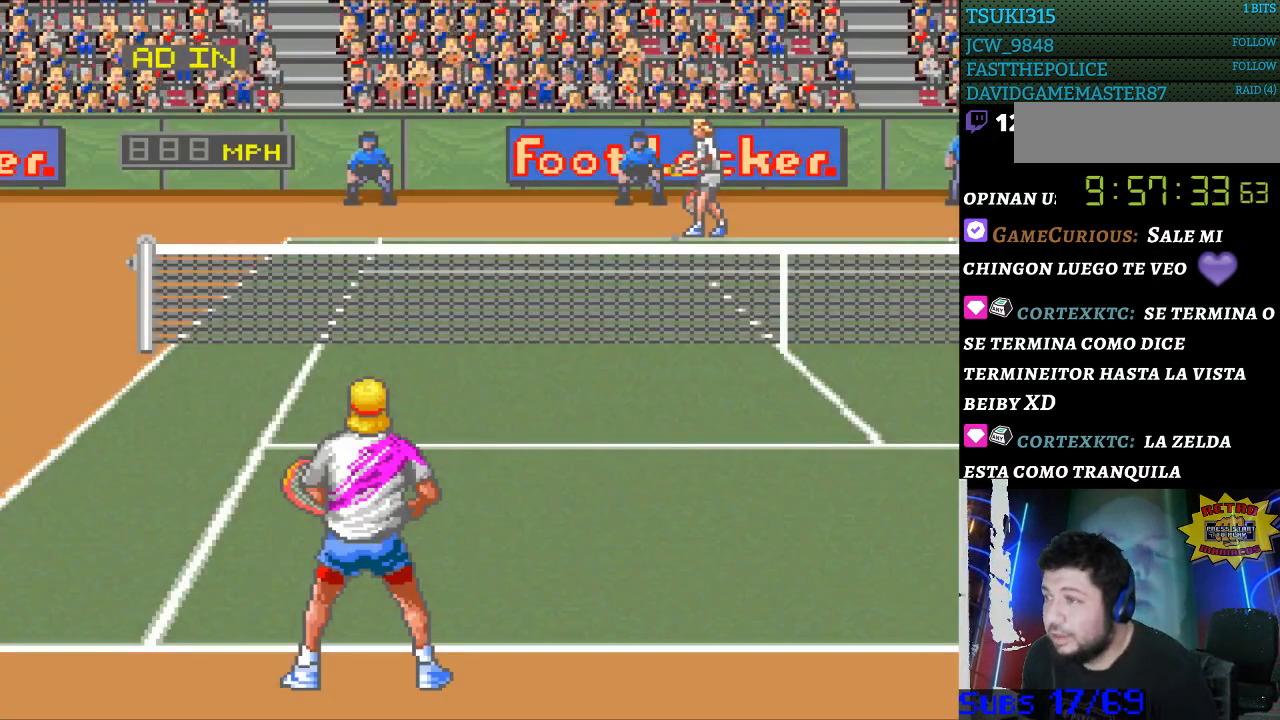
{"buttons": ["DPAD_RIGHT"], "events": [[233, "DPAD_RIGHT", "down"]]}
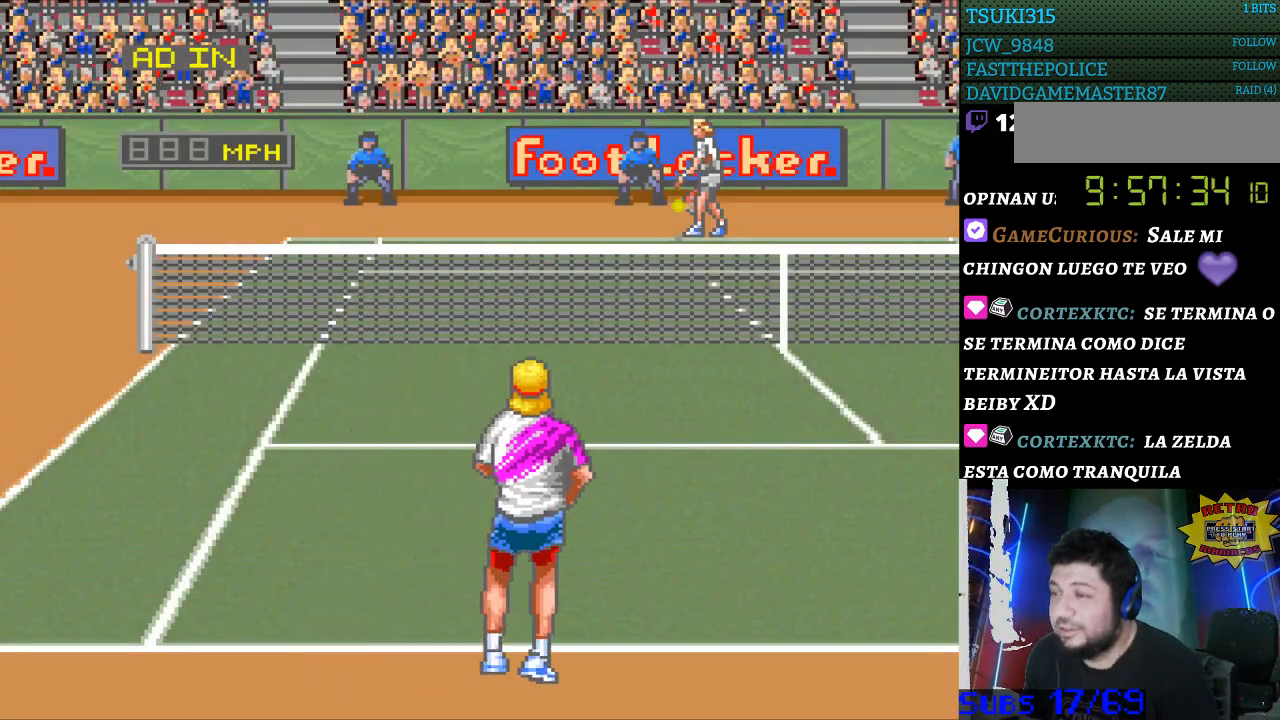
{"buttons": [], "events": [[33, "DPAD_RIGHT", "up"], [100, "DPAD_LEFT", "down"], [367, "DPAD_LEFT", "up"]]}
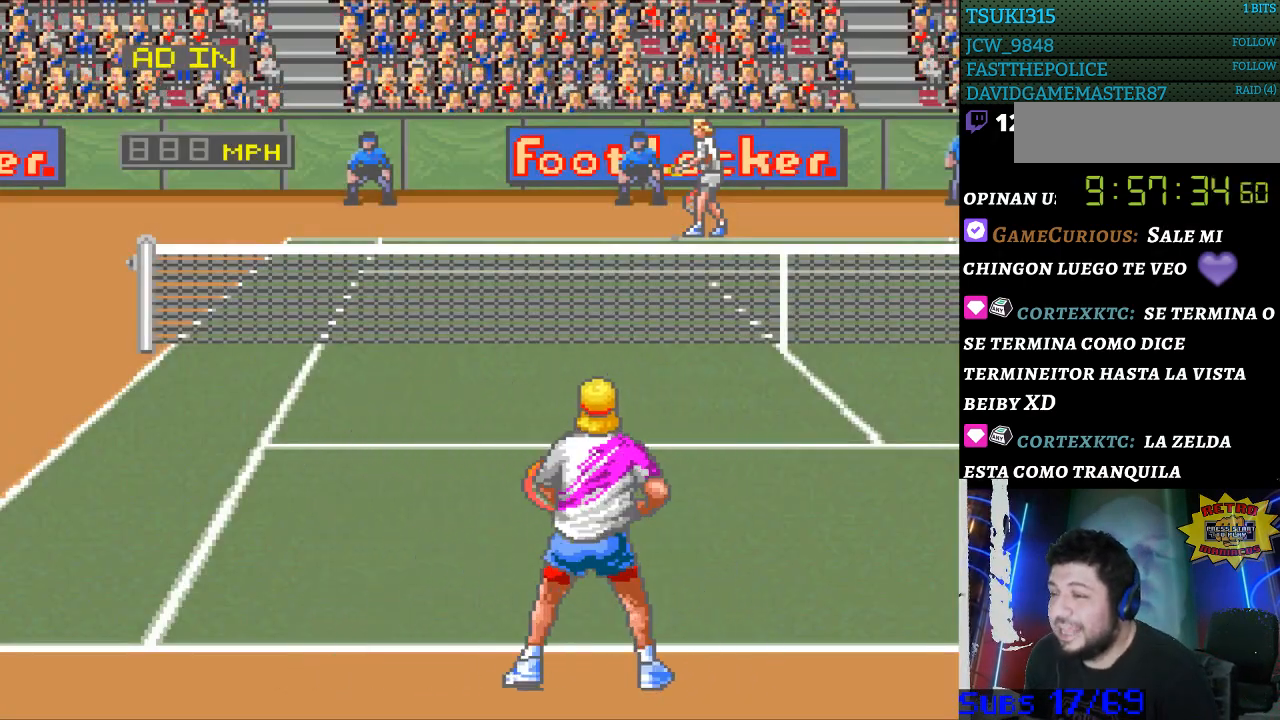
{"buttons": [], "events": [[200, "DPAD_LEFT", "down"], [300, "DPAD_LEFT", "up"]]}
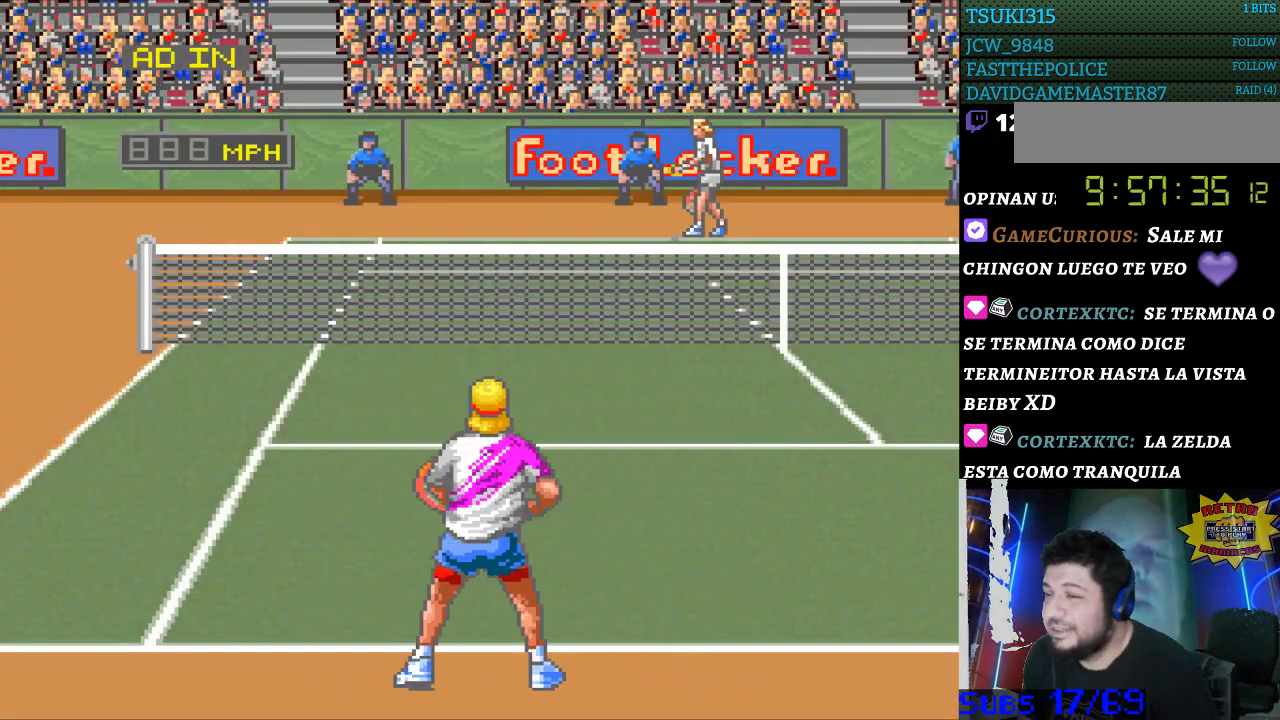
{"buttons": ["DPAD_LEFT"], "events": [[67, "DPAD_RIGHT", "down"], [200, "DPAD_RIGHT", "up"], [500, "DPAD_LEFT", "down"]]}
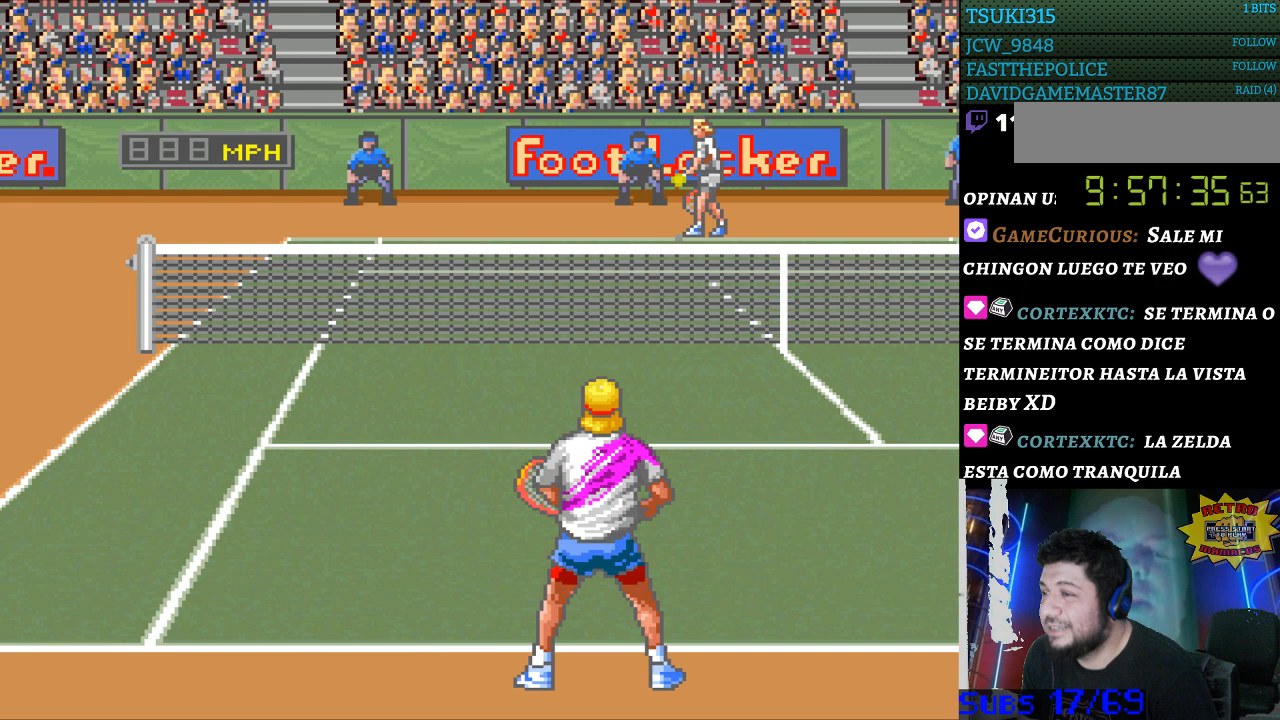
{"buttons": [], "events": [[100, "DPAD_LEFT", "up"]]}
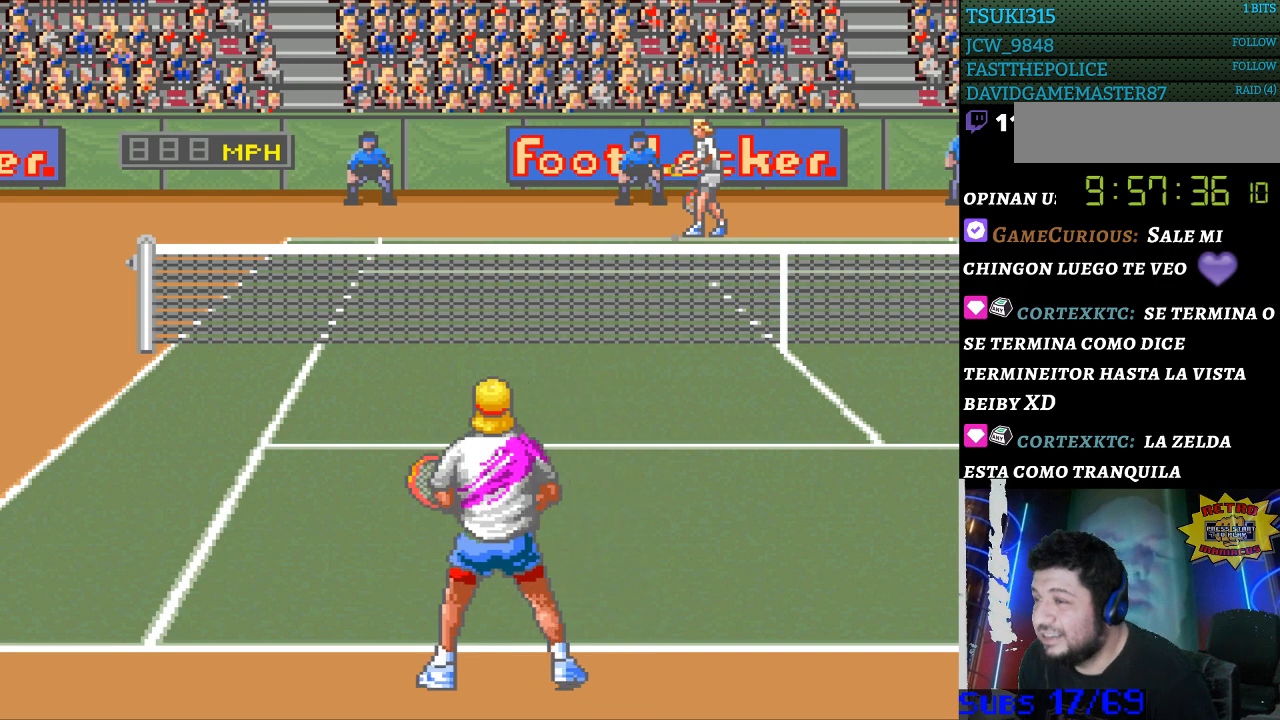
{"buttons": [], "events": []}
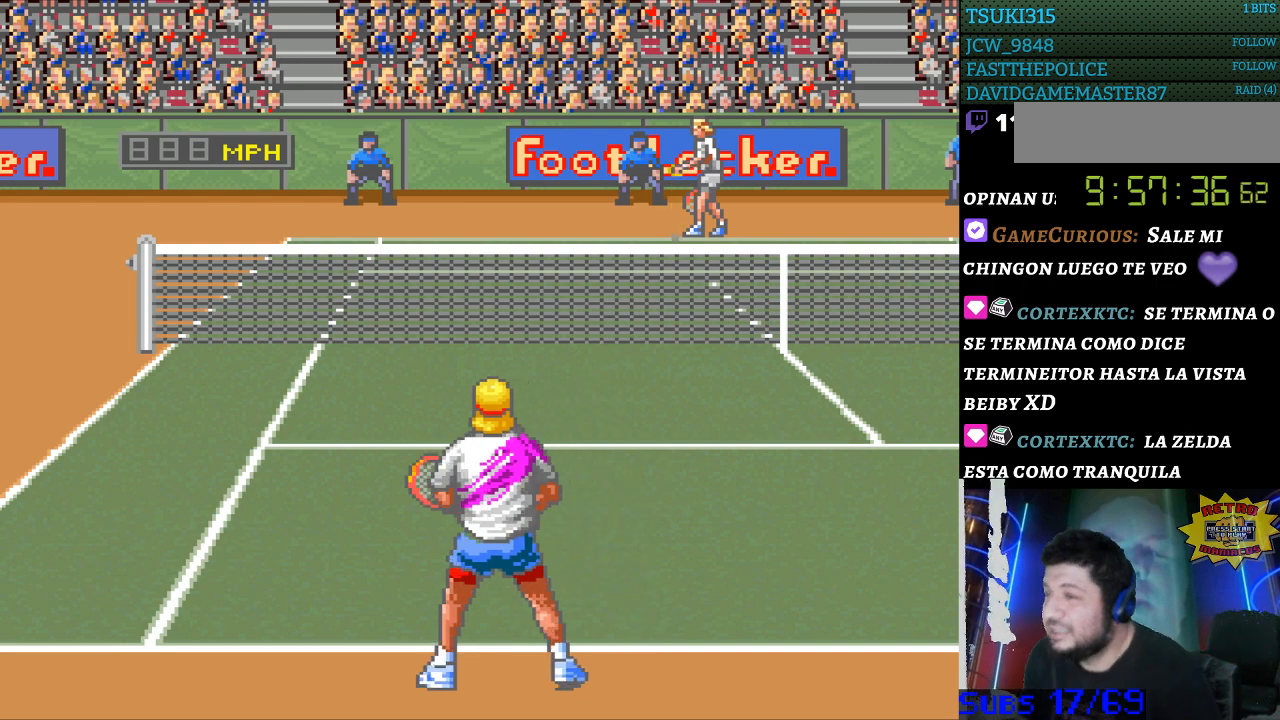
{"buttons": [], "events": []}
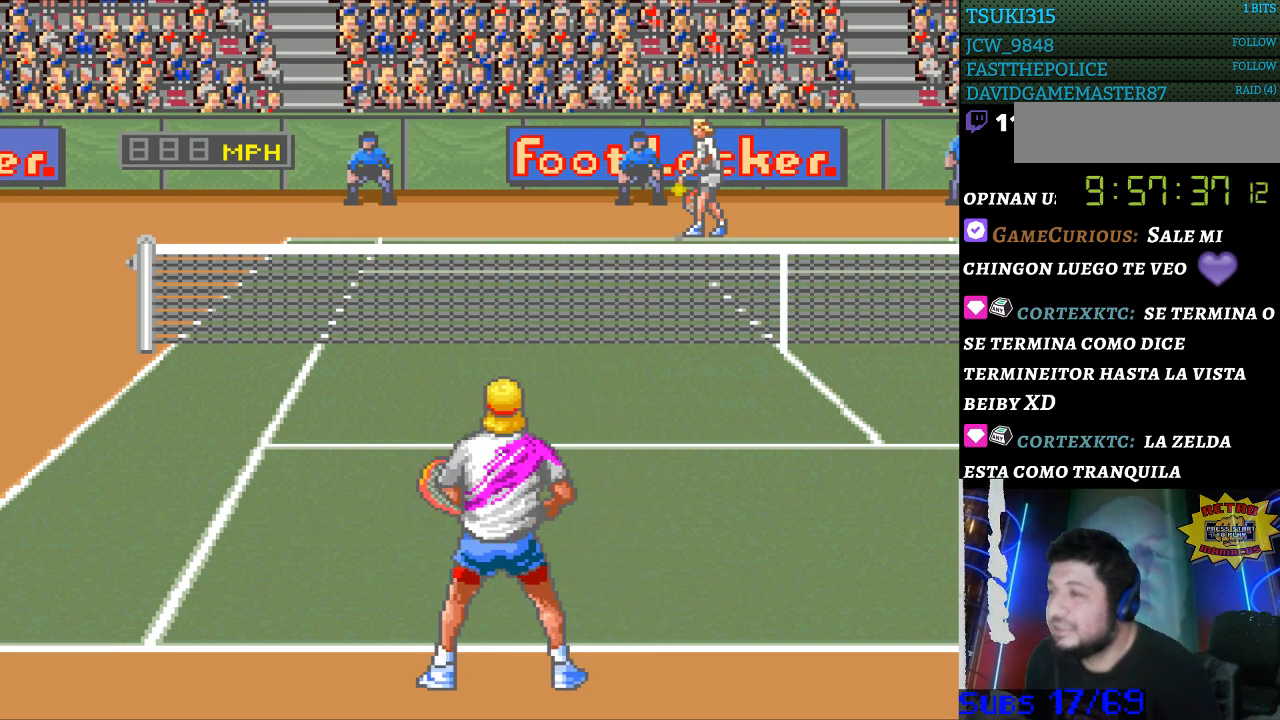
{"buttons": ["DPAD_RIGHT"], "events": [[467, "DPAD_RIGHT", "down"]]}
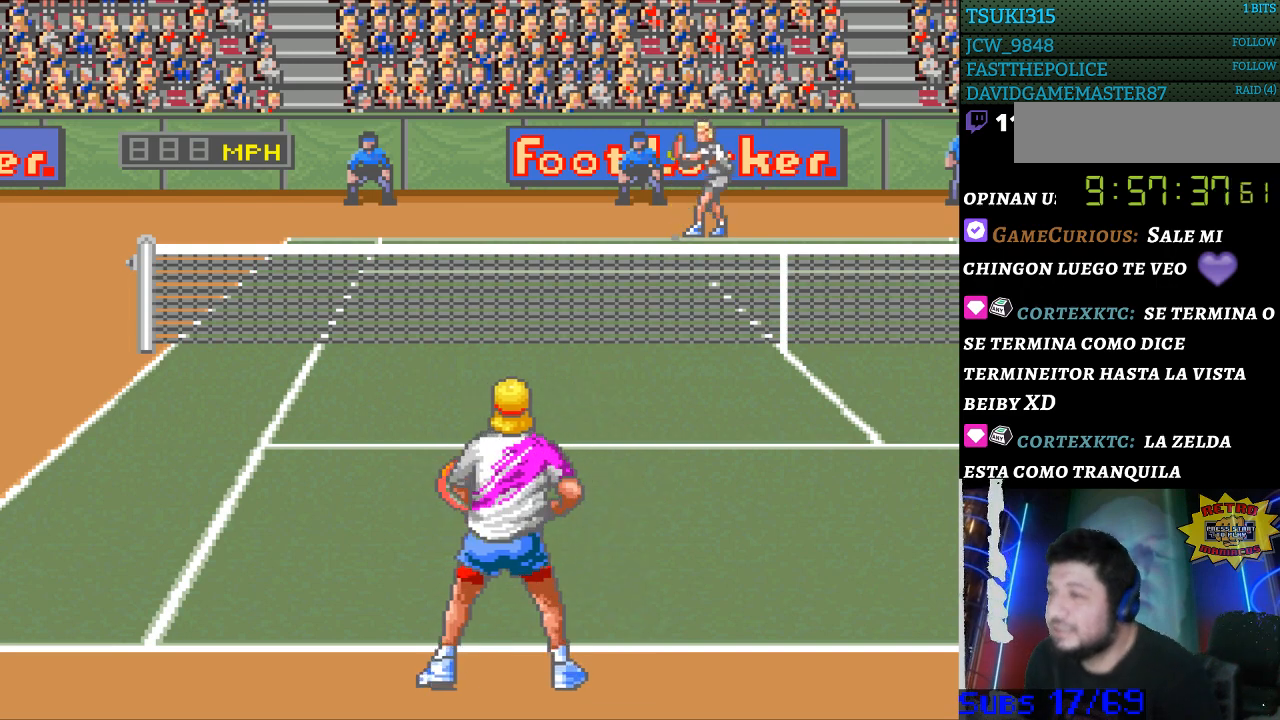
{"buttons": [], "events": [[33, "DPAD_RIGHT", "up"], [200, "DPAD_LEFT", "down"], [300, "DPAD_LEFT", "up"]]}
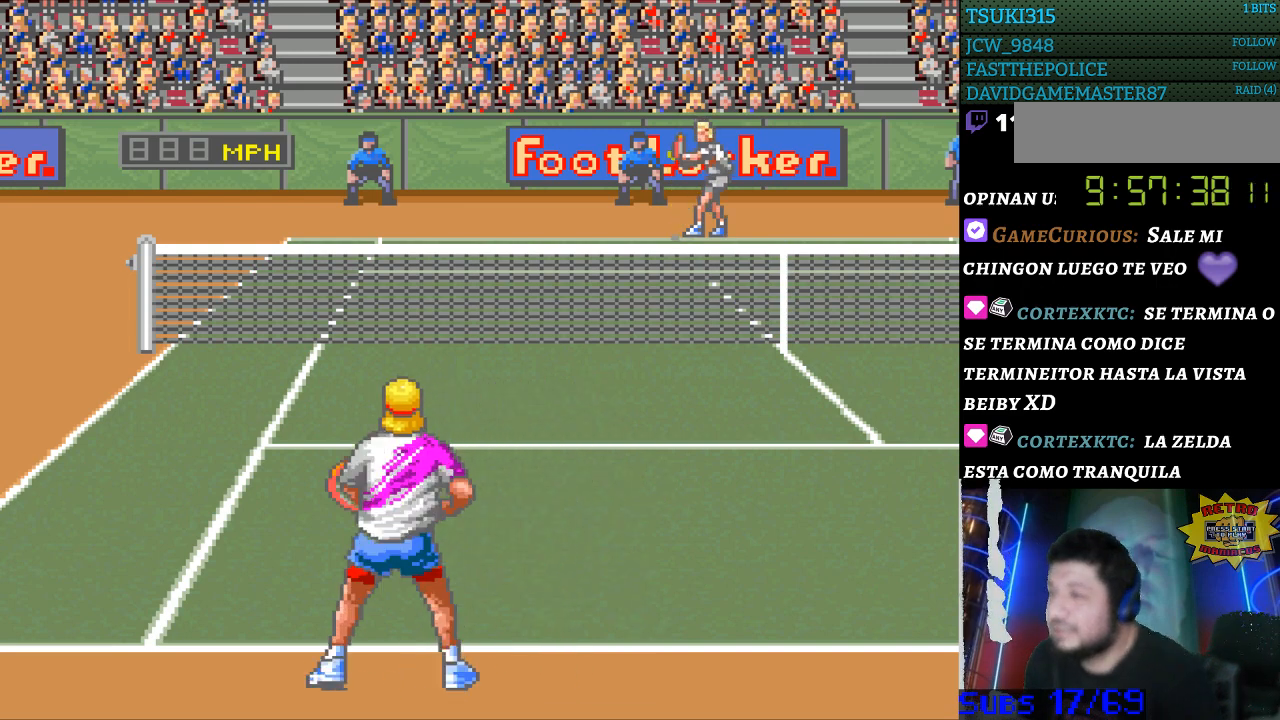
{"buttons": [], "events": [[67, "DPAD_RIGHT", "down"], [133, "DPAD_RIGHT", "up"]]}
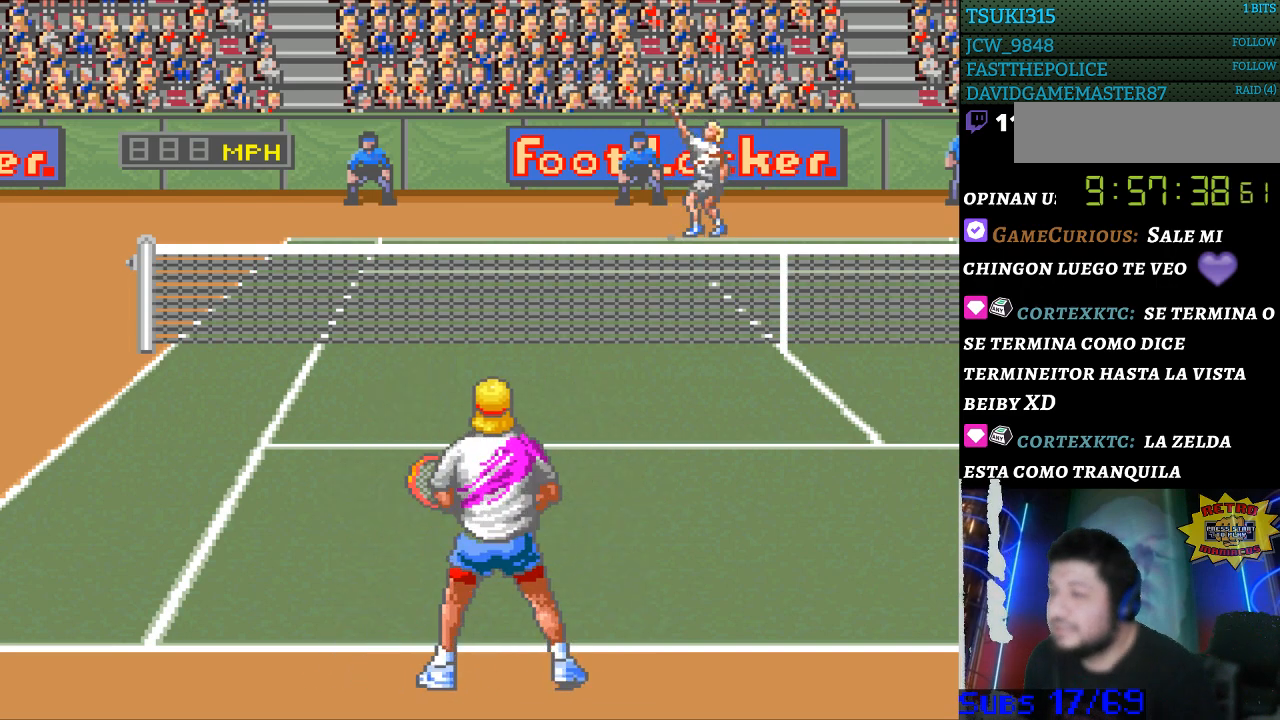
{"buttons": [], "events": []}
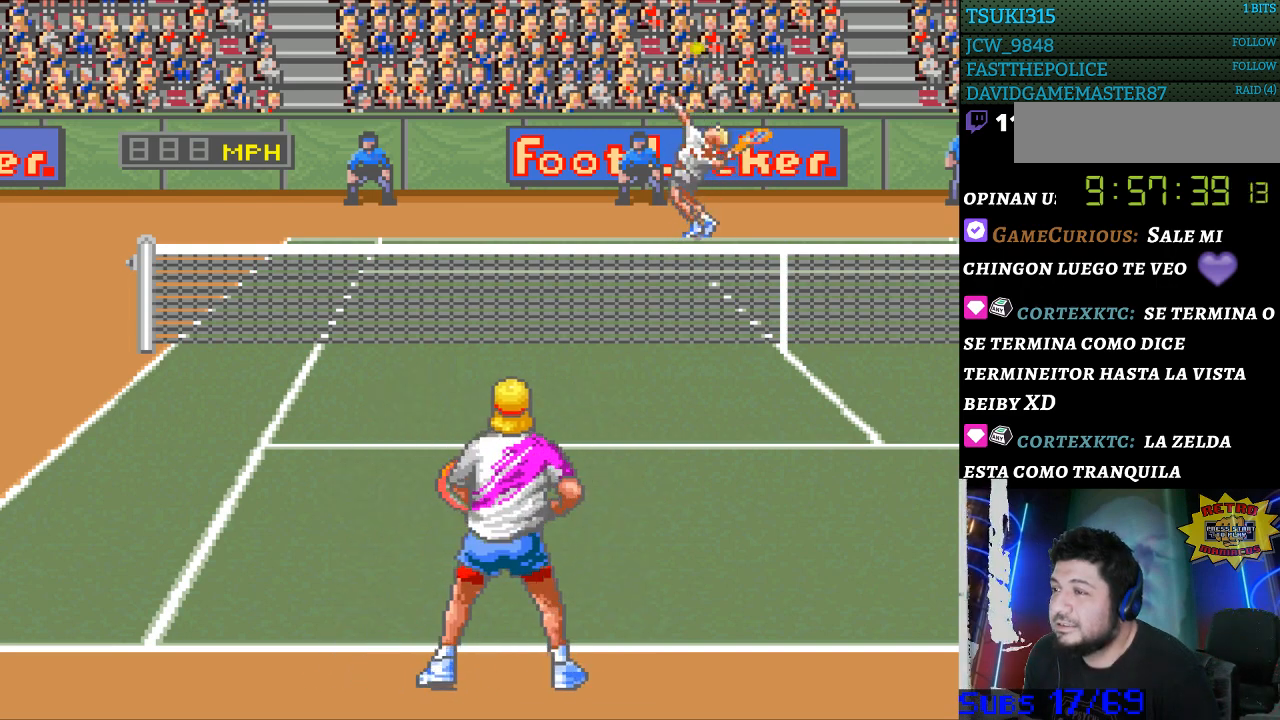
{"buttons": [], "events": []}
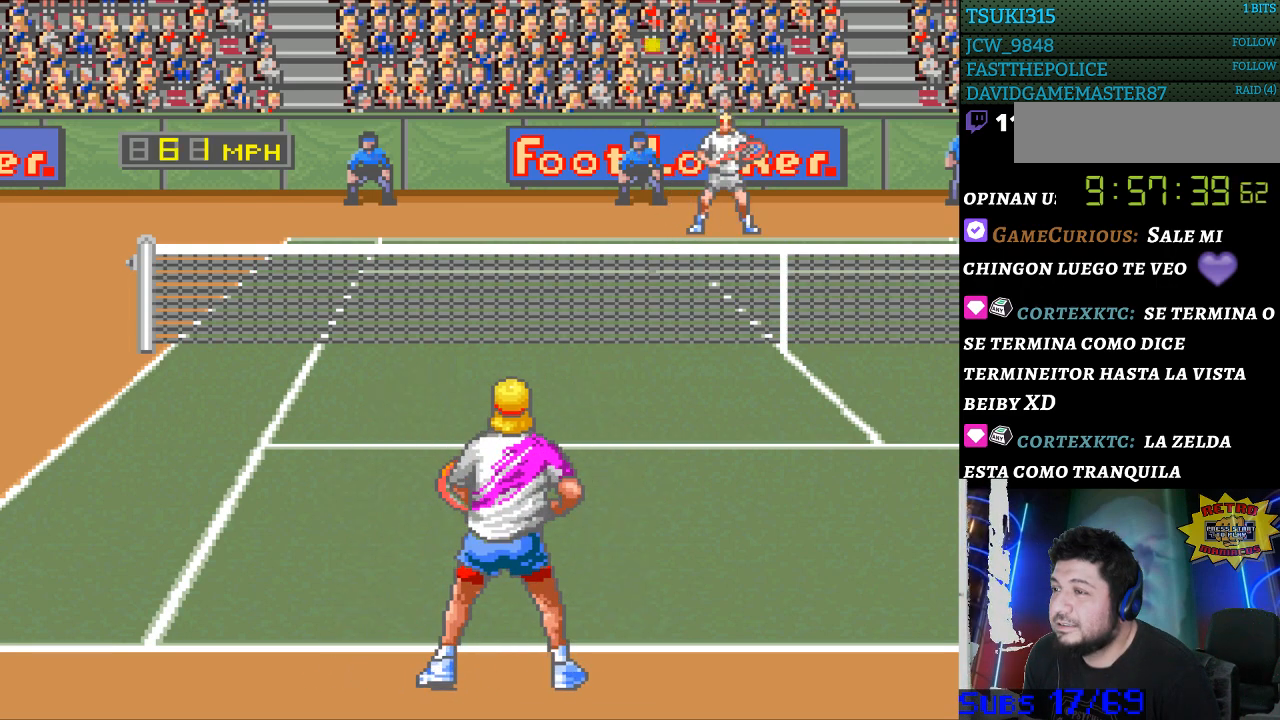
{"buttons": [], "events": [[300, "DPAD_LEFT", "down"], [367, "DPAD_LEFT", "up"]]}
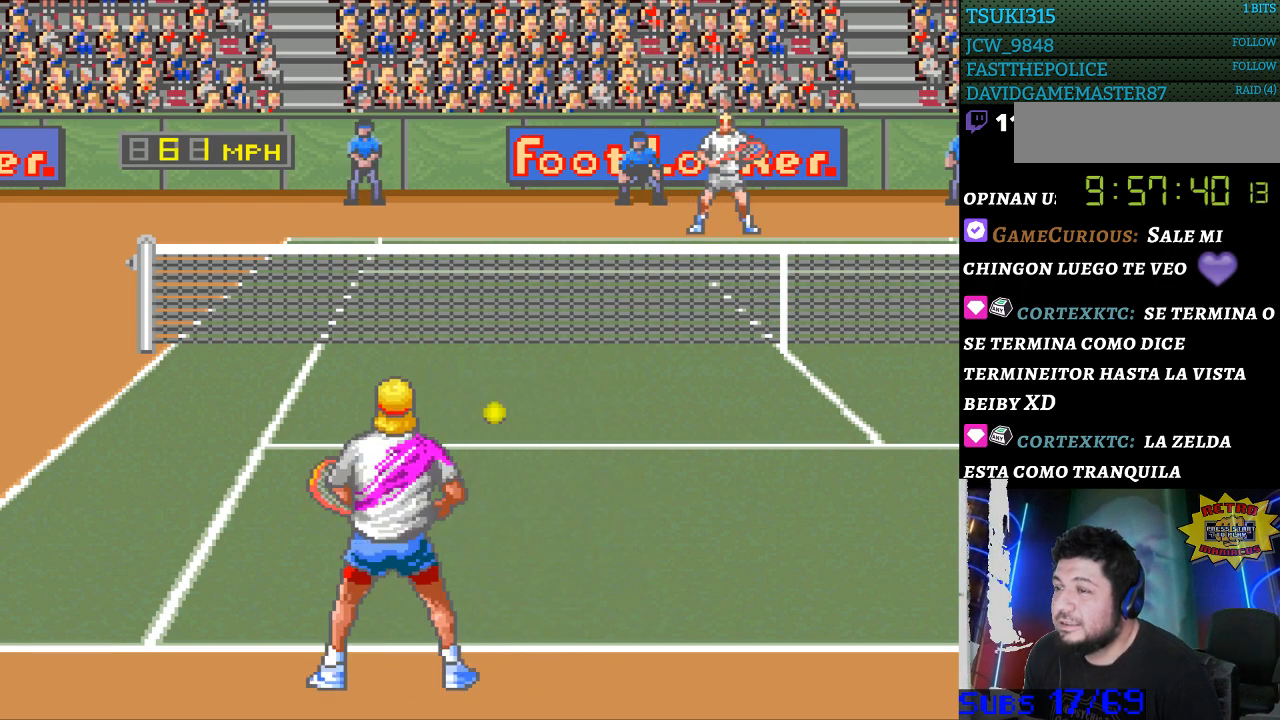
{"buttons": [], "events": [[67, "B", "down"], [200, "B", "up"]]}
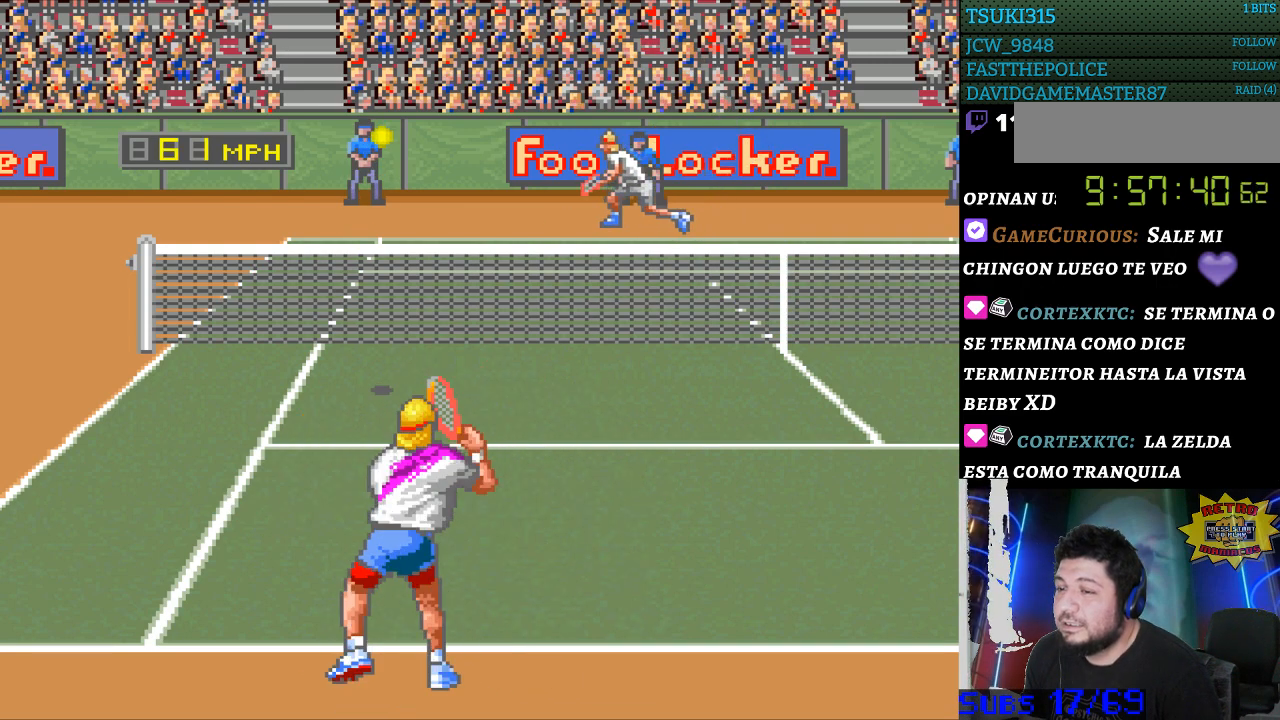
{"buttons": [], "events": [[233, "DPAD_RIGHT", "down"], [300, "DPAD_RIGHT", "up"]]}
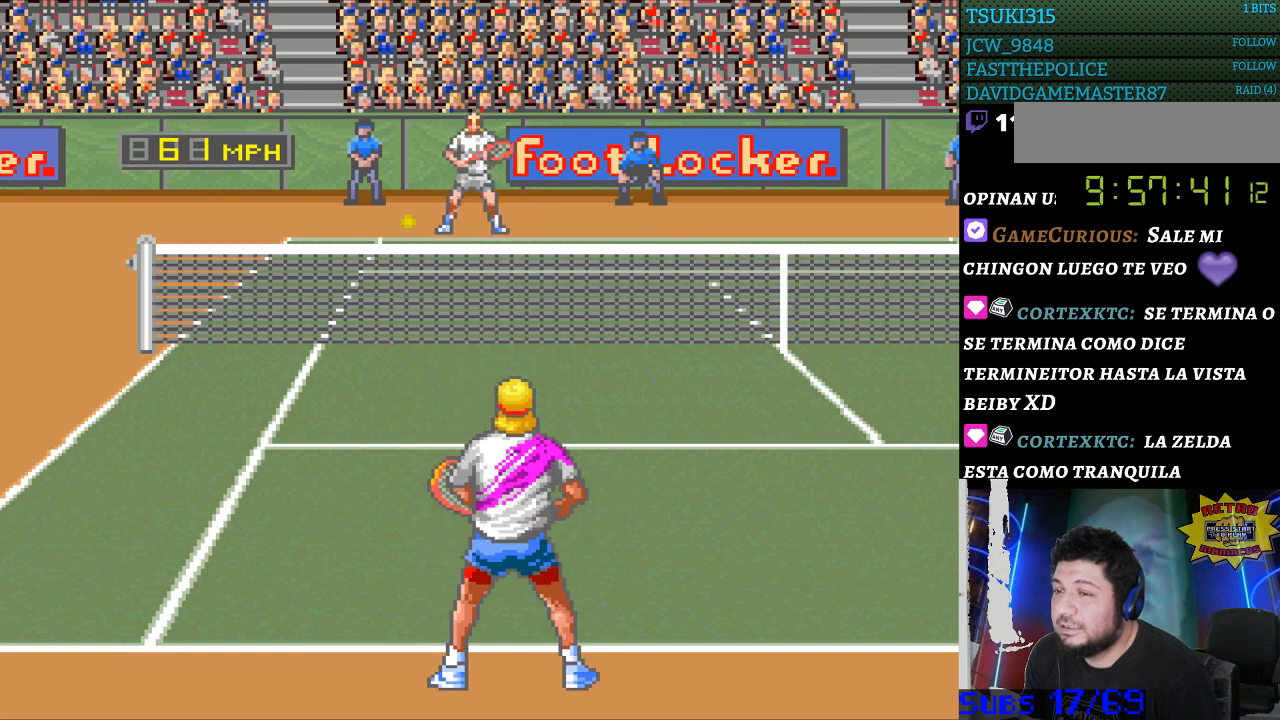
{"buttons": [], "events": []}
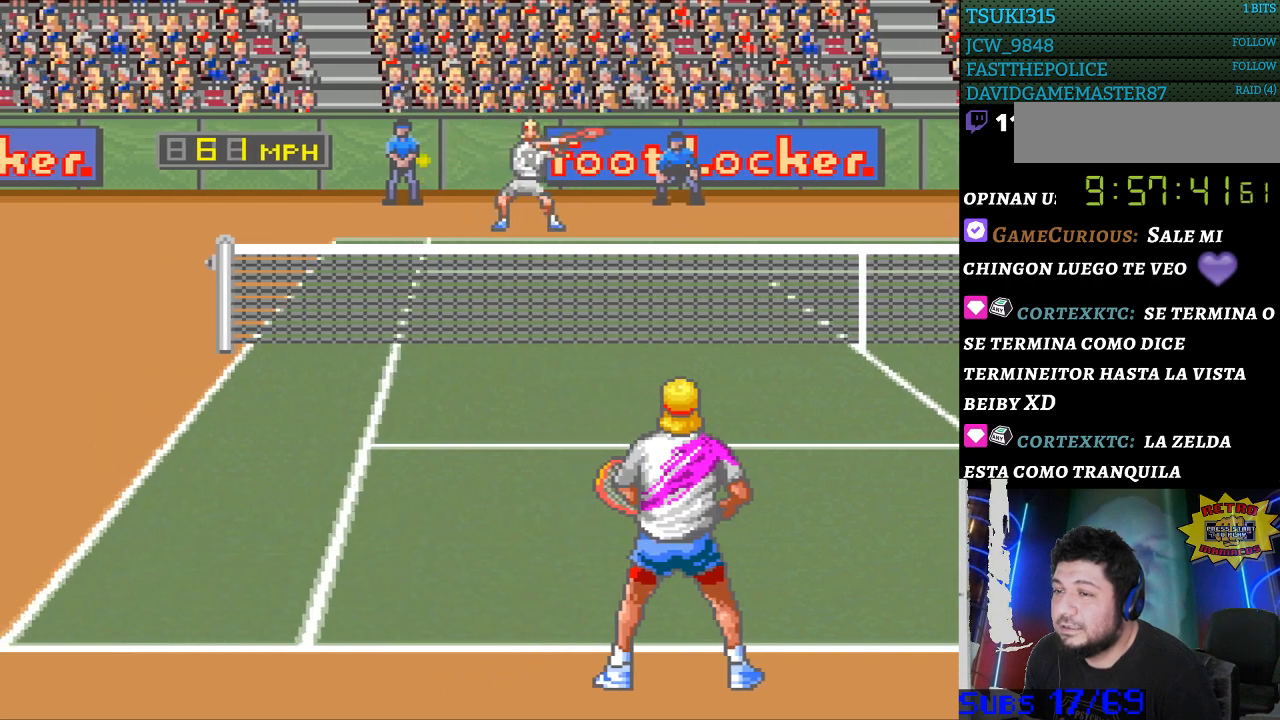
{"buttons": ["DPAD_LEFT"], "events": [[67, "DPAD_LEFT", "down"], [200, "DPAD_DOWN", "down"], [400, "DPAD_DOWN", "up"]]}
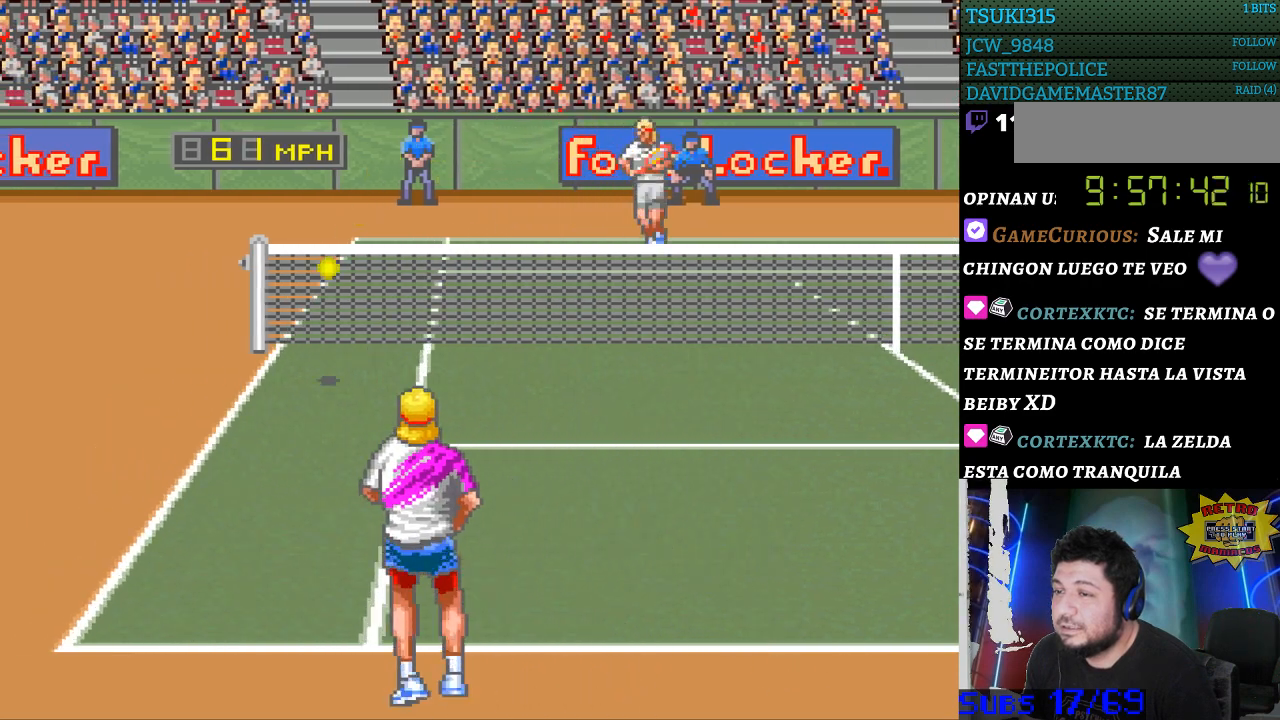
{"buttons": [], "events": [[100, "DPAD_LEFT", "up"], [233, "DPAD_RIGHT", "down"], [367, "DPAD_RIGHT", "up"]]}
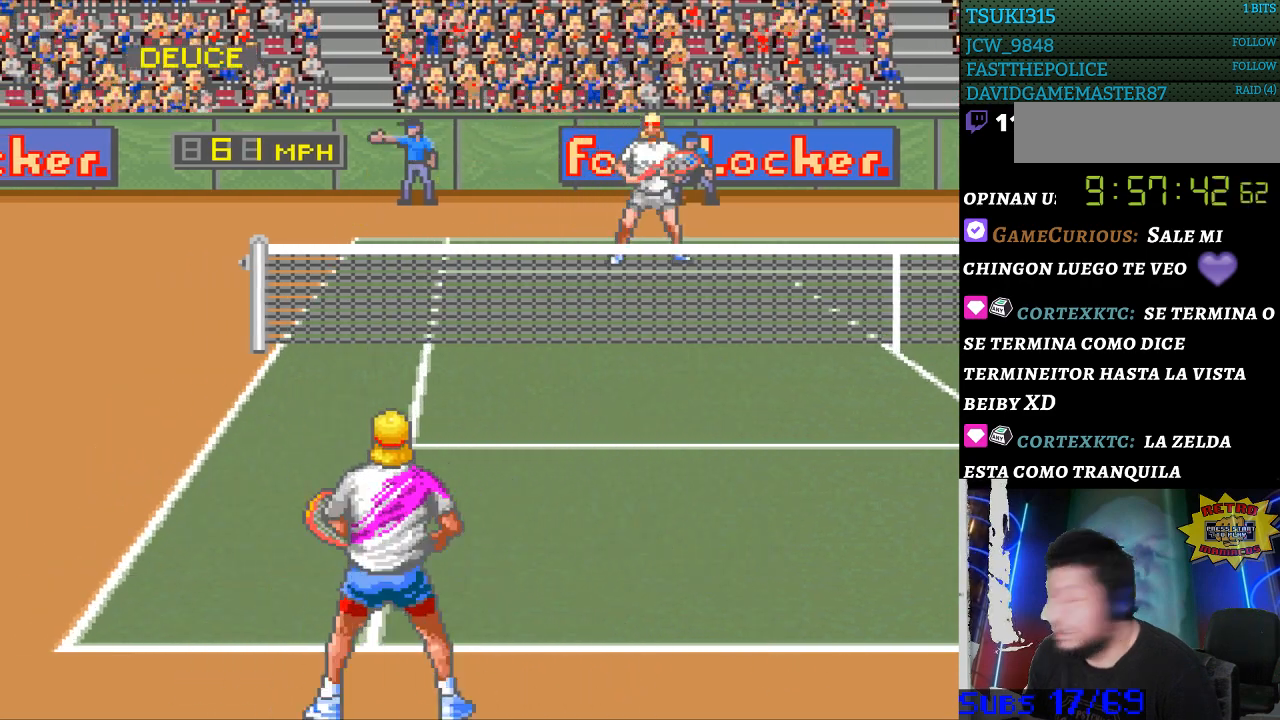
{"buttons": [], "events": []}
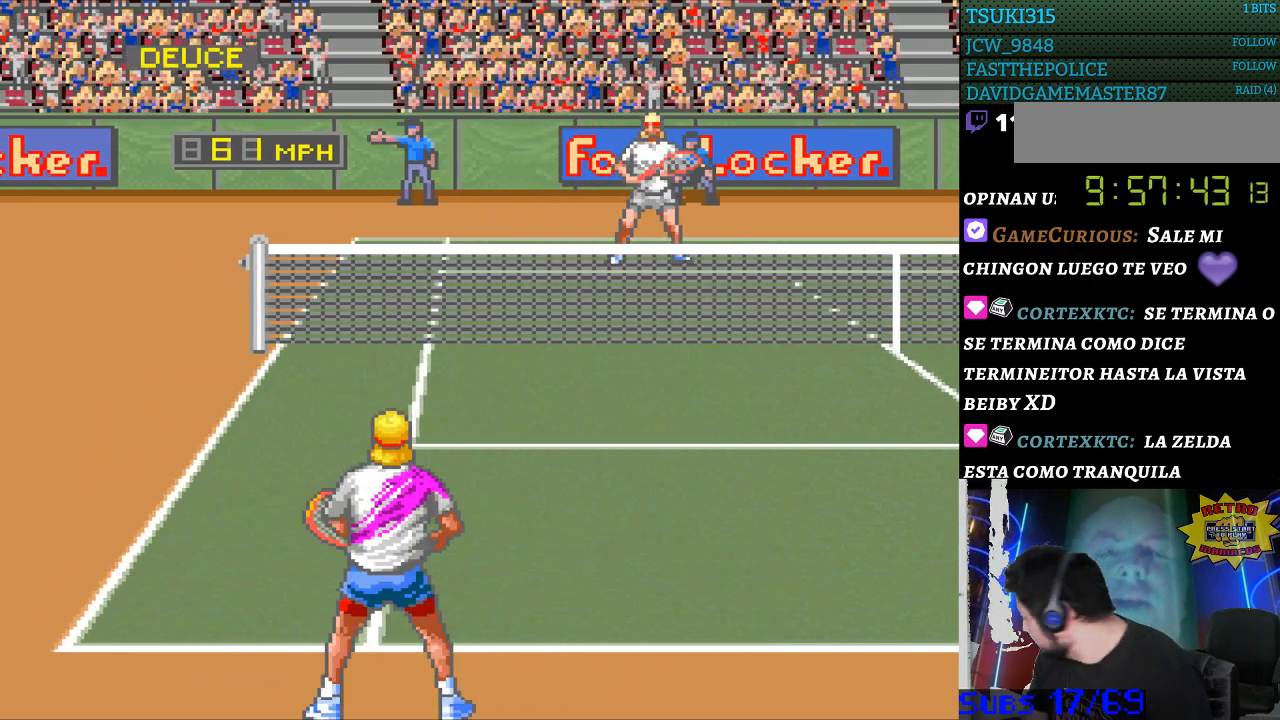
{"buttons": [], "events": []}
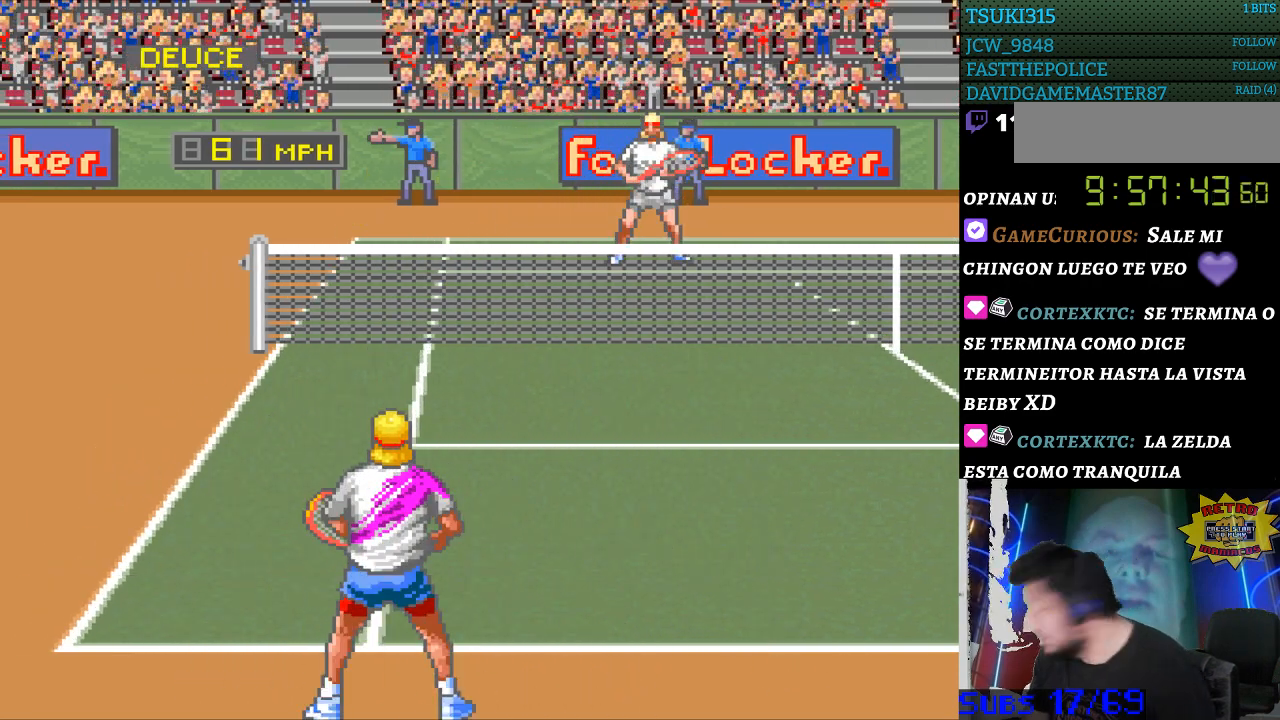
{"buttons": [], "events": []}
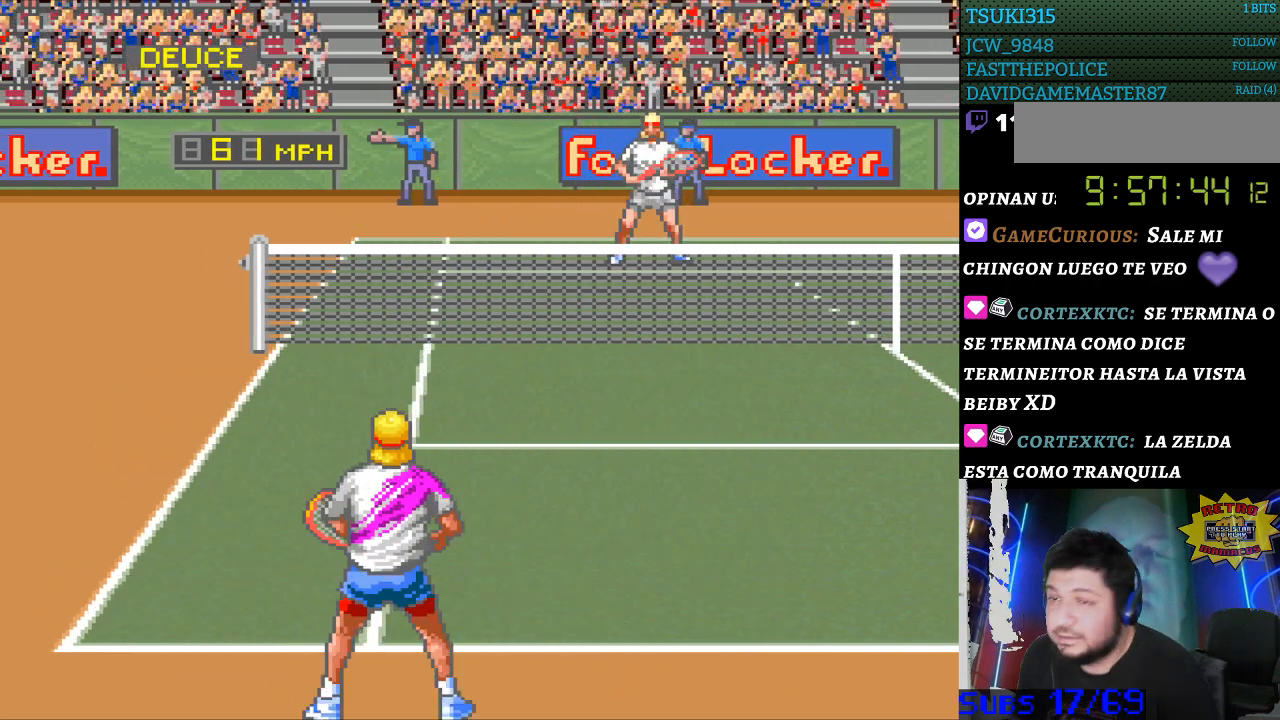
{"buttons": [], "events": [[100, "B", "down"], [200, "B", "up"], [300, "B", "down"], [367, "B", "up"]]}